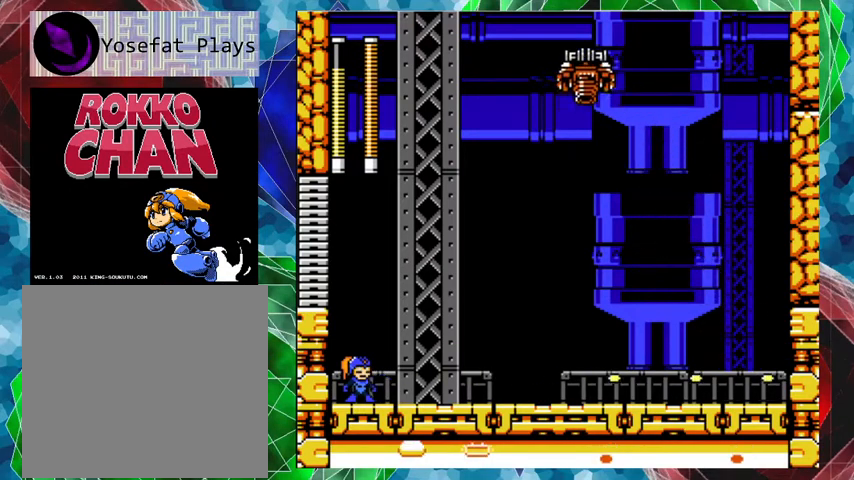
Gameplay with a controller (Nintendo layout); each line is a JSON object with the inputs held at the frame after it. "events" lists button and stick changes between this image and that frame as [ms after this image, input, new state], when the widget could be followed in between. Not read: L3 R3.
{"buttons": [], "left_stick": "center", "right_stick": "center", "events": []}
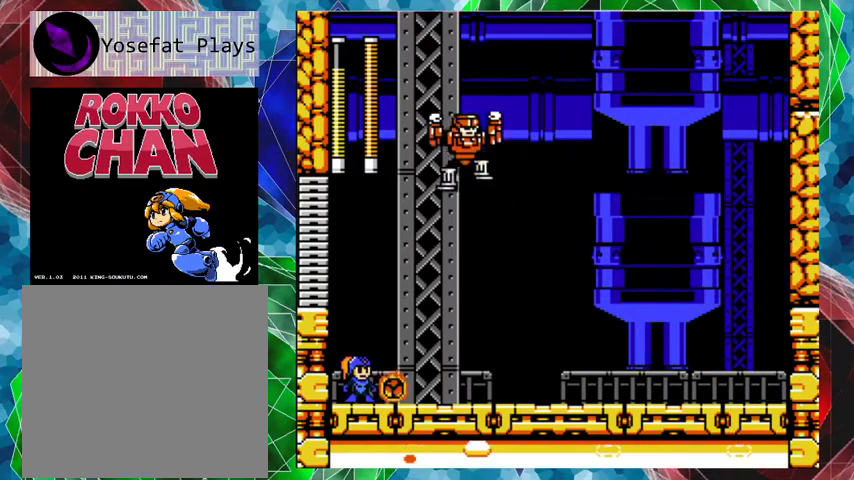
{"buttons": ["A", "DPAD_RIGHT"], "left_stick": "center", "right_stick": "center", "events": [[33, "A", "down"], [100, "DPAD_RIGHT", "down"], [100, "DPAD_UP", "down"], [300, "DPAD_UP", "up"], [367, "A", "up"], [500, "A", "down"]]}
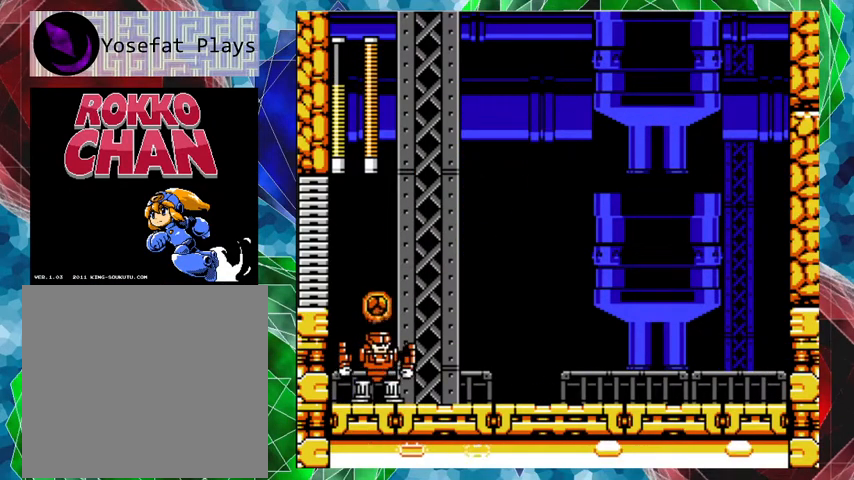
{"buttons": ["A", "DPAD_RIGHT"], "left_stick": "center", "right_stick": "center", "events": []}
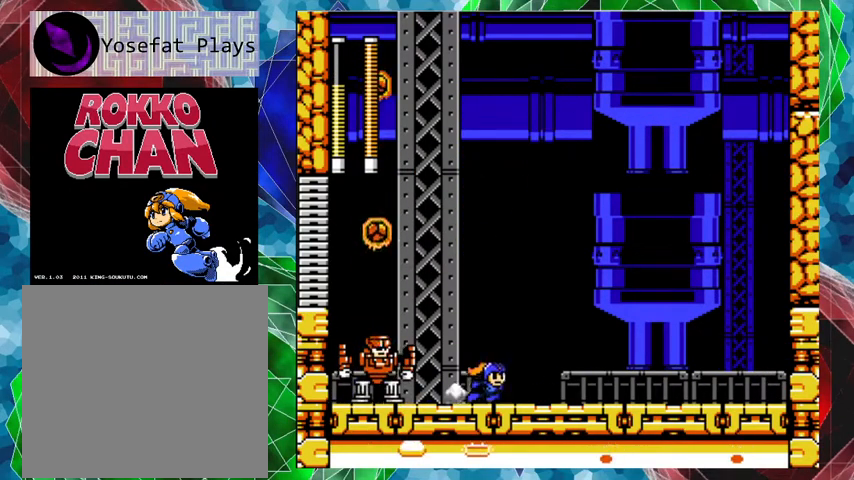
{"buttons": ["Y"], "left_stick": "center", "right_stick": "center", "events": [[33, "A", "up"], [67, "DPAD_LEFT", "down"], [67, "DPAD_RIGHT", "up"], [133, "Y", "down"], [167, "DPAD_LEFT", "up"], [233, "Y", "up"], [267, "Y", "down"], [333, "Y", "up"], [433, "Y", "down"], [467, "Y", "up"], [500, "Y", "down"]]}
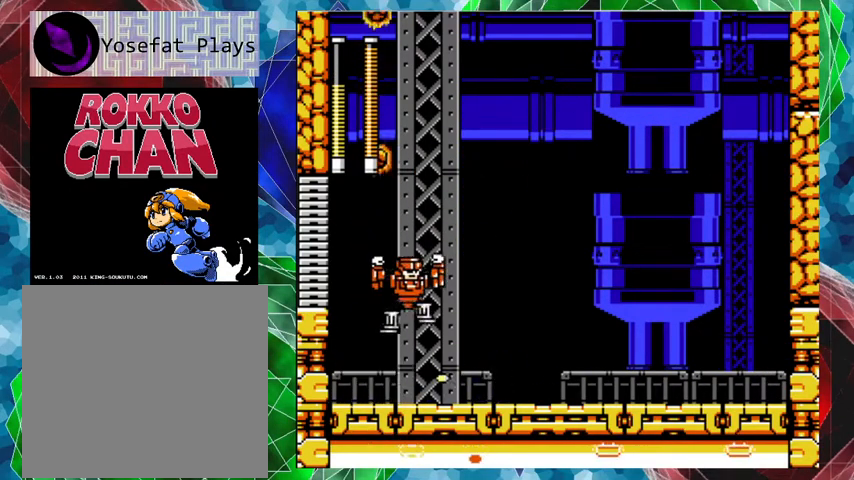
{"buttons": ["A", "DPAD_LEFT"], "left_stick": "center", "right_stick": "center", "events": [[67, "Y", "up"], [100, "Y", "down"], [167, "Y", "up"], [233, "DPAD_RIGHT", "down"], [300, "DPAD_RIGHT", "up"], [400, "DPAD_LEFT", "down"], [467, "A", "down"]]}
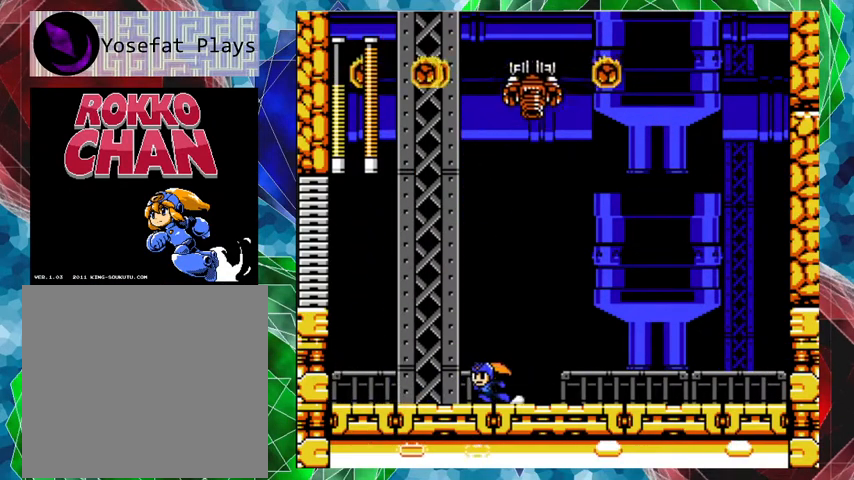
{"buttons": ["A", "DPAD_RIGHT"], "left_stick": "center", "right_stick": "center", "events": [[233, "A", "up"], [267, "DPAD_UP", "down"], [300, "DPAD_LEFT", "up"], [300, "DPAD_RIGHT", "down"], [300, "DPAD_UP", "up"], [433, "A", "down"]]}
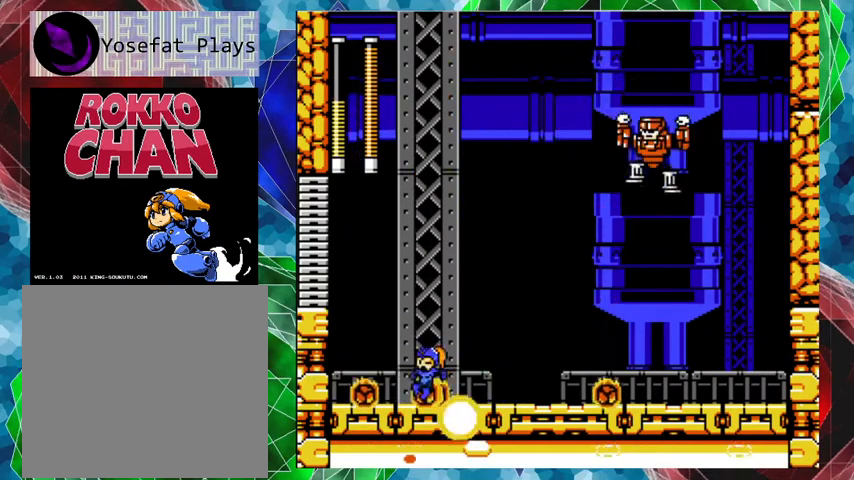
{"buttons": ["Y", "DPAD_RIGHT"], "left_stick": "center", "right_stick": "center", "events": [[167, "A", "up"], [333, "Y", "down"], [400, "Y", "up"], [467, "Y", "down"]]}
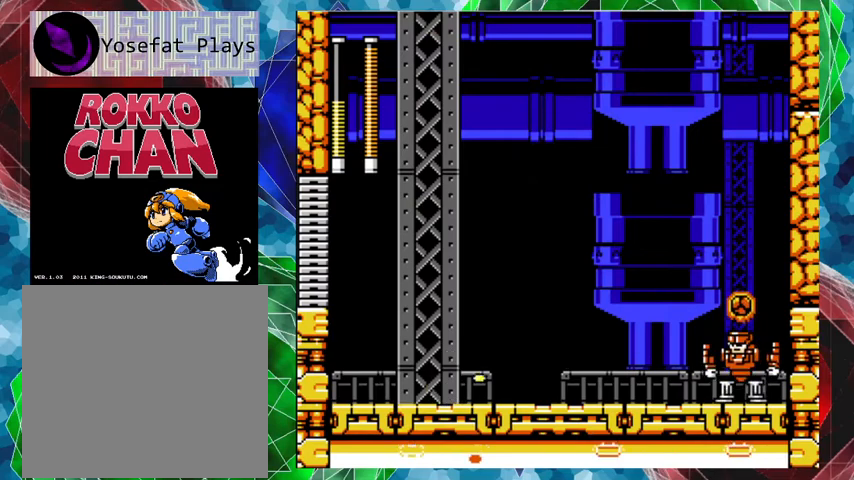
{"buttons": [], "left_stick": "center", "right_stick": "center", "events": [[33, "Y", "up"], [100, "DPAD_RIGHT", "up"], [100, "Y", "down"], [133, "Y", "up"], [200, "Y", "down"], [233, "Y", "up"], [300, "Y", "down"], [367, "Y", "up"], [433, "Y", "down"], [500, "Y", "up"]]}
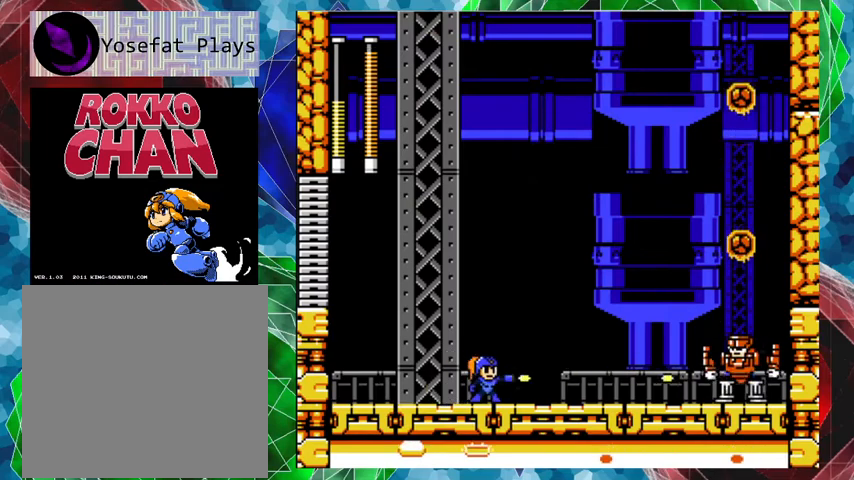
{"buttons": [], "left_stick": "center", "right_stick": "center", "events": [[67, "Y", "down"], [100, "Y", "up"], [200, "Y", "down"], [233, "Y", "up"], [300, "Y", "down"], [367, "Y", "up"], [400, "Y", "down"], [467, "Y", "up"]]}
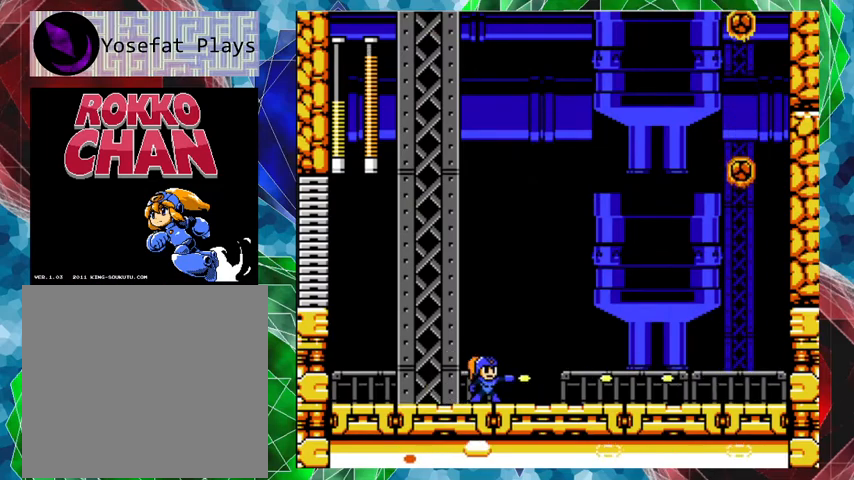
{"buttons": ["DPAD_RIGHT"], "left_stick": "center", "right_stick": "center", "events": [[33, "Y", "down"], [67, "Y", "up"], [167, "Y", "down"], [233, "Y", "up"], [367, "DPAD_RIGHT", "down"]]}
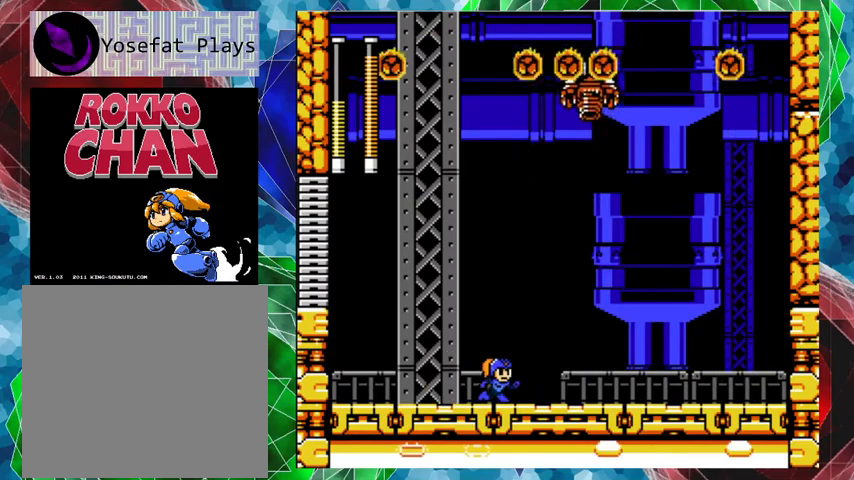
{"buttons": ["DPAD_RIGHT"], "left_stick": "center", "right_stick": "center", "events": [[67, "A", "down"], [400, "A", "up"]]}
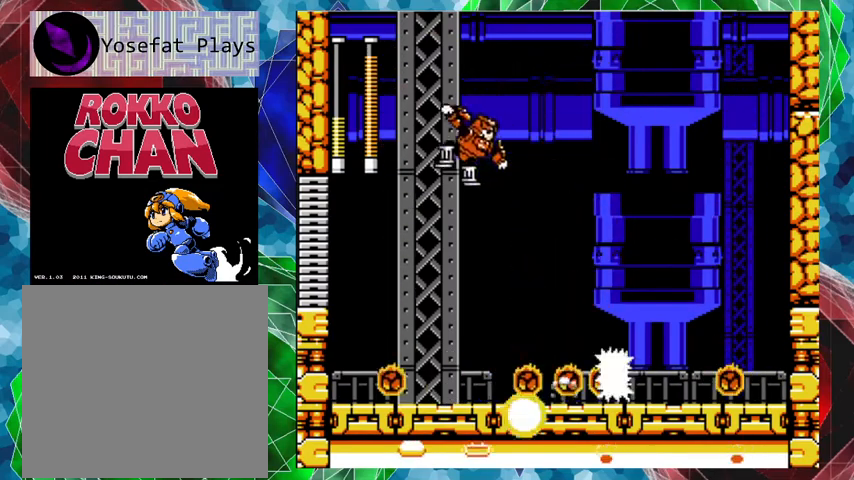
{"buttons": ["DPAD_RIGHT"], "left_stick": "center", "right_stick": "center", "events": [[67, "DPAD_LEFT", "down"], [67, "DPAD_RIGHT", "up"], [167, "DPAD_LEFT", "up"], [167, "Y", "down"], [233, "Y", "up"], [400, "DPAD_RIGHT", "down"], [400, "DPAD_UP", "down"], [500, "DPAD_UP", "up"]]}
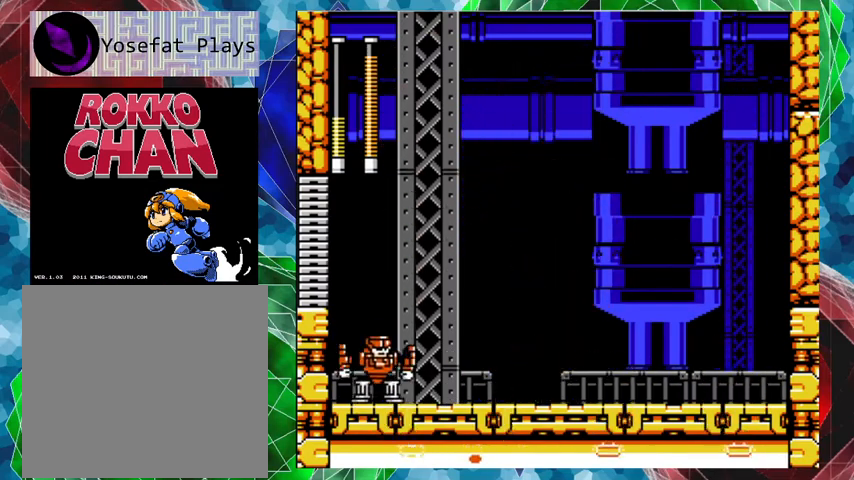
{"buttons": [], "left_stick": "center", "right_stick": "center", "events": [[33, "DPAD_LEFT", "down"], [33, "DPAD_RIGHT", "up"], [67, "Y", "down"], [167, "DPAD_LEFT", "up"], [167, "Y", "up"], [200, "Y", "down"], [400, "Y", "up"], [467, "Y", "down"], [500, "Y", "up"]]}
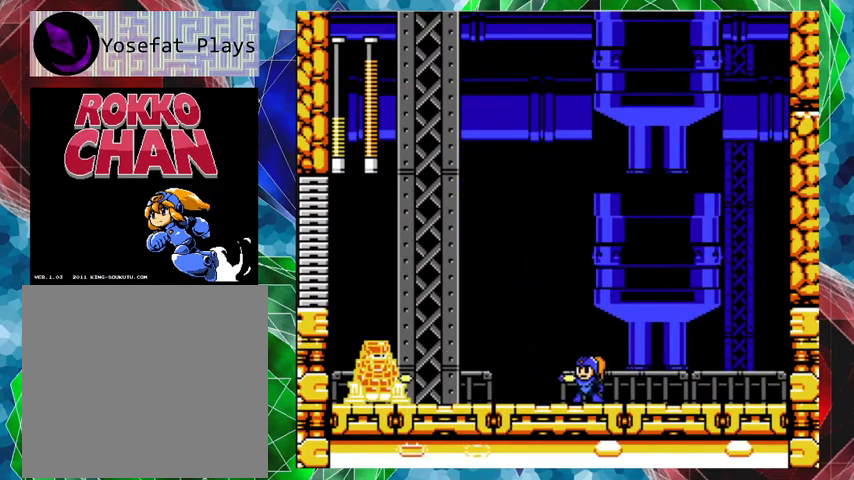
{"buttons": ["DPAD_RIGHT"], "left_stick": "center", "right_stick": "center", "events": [[33, "DPAD_RIGHT", "down"], [33, "DPAD_UP", "down"], [100, "DPAD_UP", "up"]]}
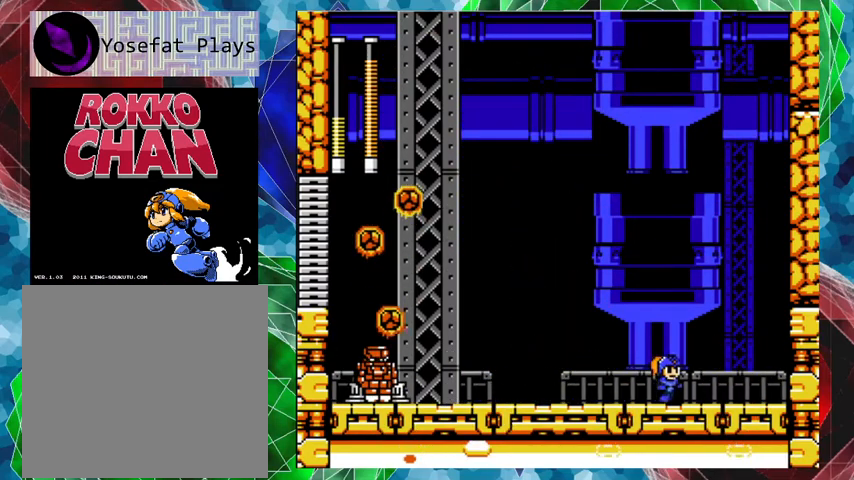
{"buttons": ["Y"], "left_stick": "center", "right_stick": "center", "events": [[267, "DPAD_RIGHT", "up"], [300, "DPAD_LEFT", "down"], [367, "Y", "down"], [400, "DPAD_LEFT", "up"], [433, "Y", "up"], [500, "Y", "down"]]}
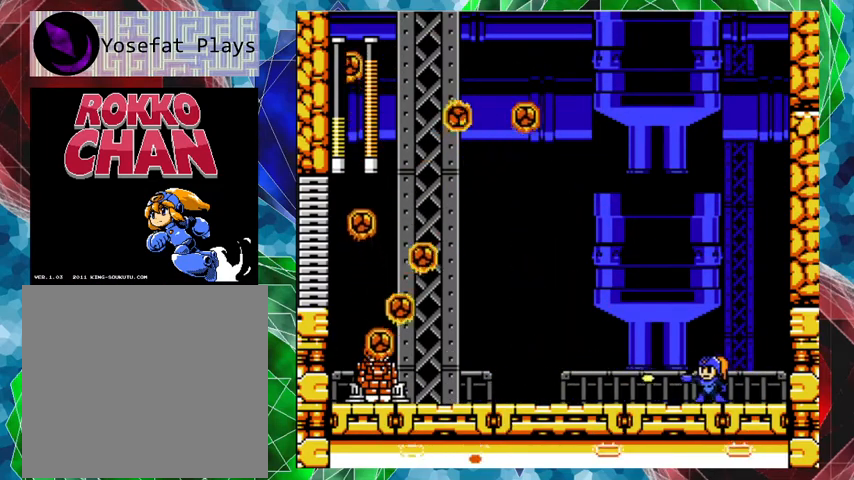
{"buttons": [], "left_stick": "center", "right_stick": "center", "events": [[67, "Y", "up"], [133, "Y", "down"], [300, "Y", "up"], [367, "Y", "down"], [500, "Y", "up"]]}
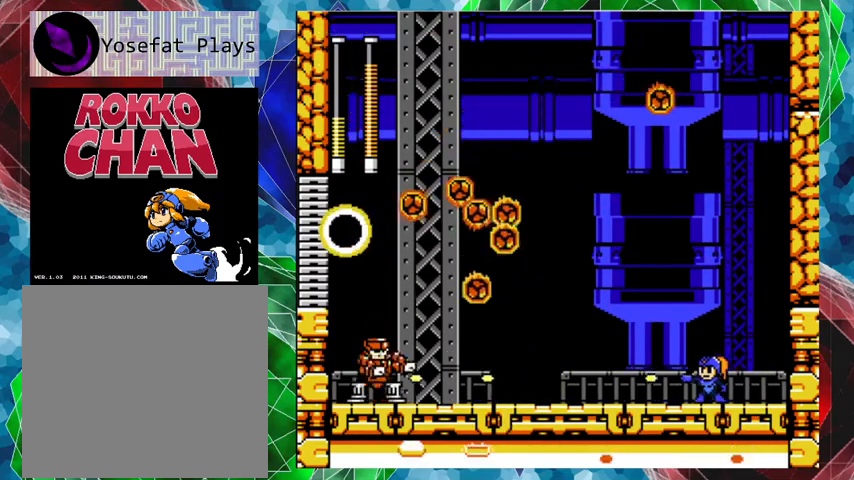
{"buttons": ["DPAD_RIGHT"], "left_stick": "center", "right_stick": "center", "events": [[100, "Y", "down"], [133, "Y", "up"], [200, "Y", "down"], [233, "Y", "up"], [333, "Y", "down"], [400, "Y", "up"], [500, "DPAD_RIGHT", "down"]]}
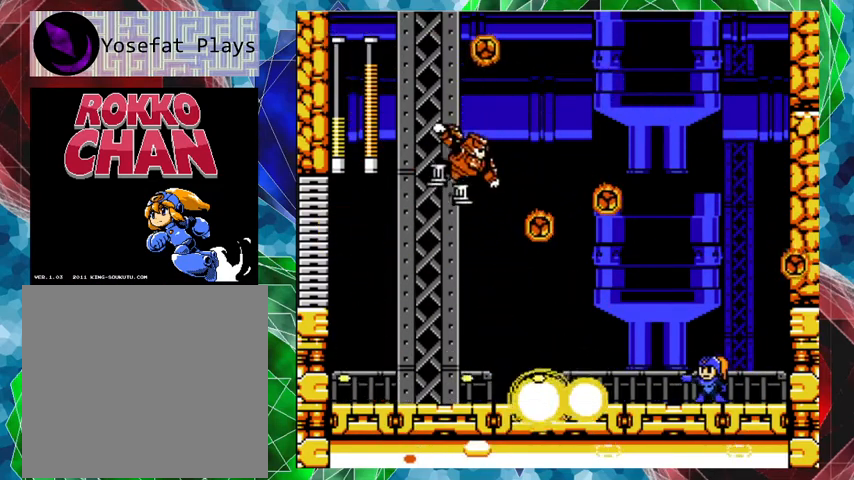
{"buttons": ["A", "DPAD_LEFT"], "left_stick": "center", "right_stick": "center", "events": [[133, "DPAD_DOWN", "down"], [133, "DPAD_RIGHT", "up"], [167, "DPAD_DOWN", "up"], [167, "DPAD_LEFT", "down"], [367, "A", "down"]]}
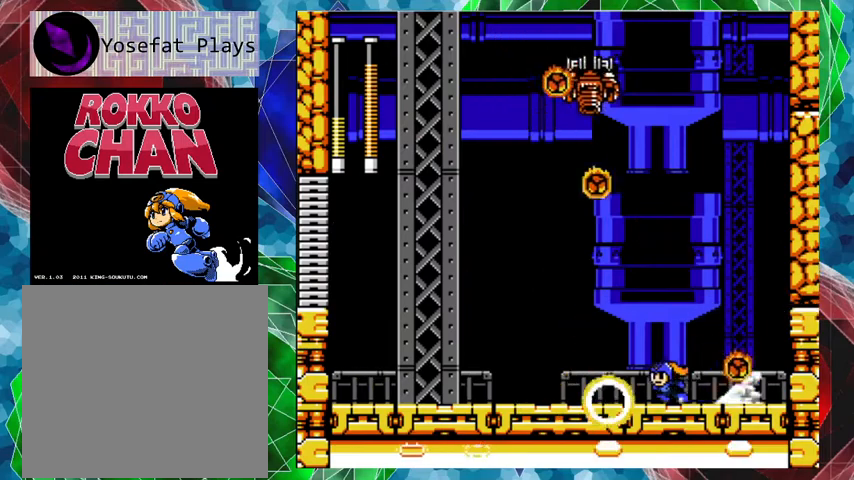
{"buttons": ["DPAD_UP"], "left_stick": "center", "right_stick": "center", "events": [[467, "A", "up"], [500, "DPAD_LEFT", "up"], [500, "DPAD_UP", "down"]]}
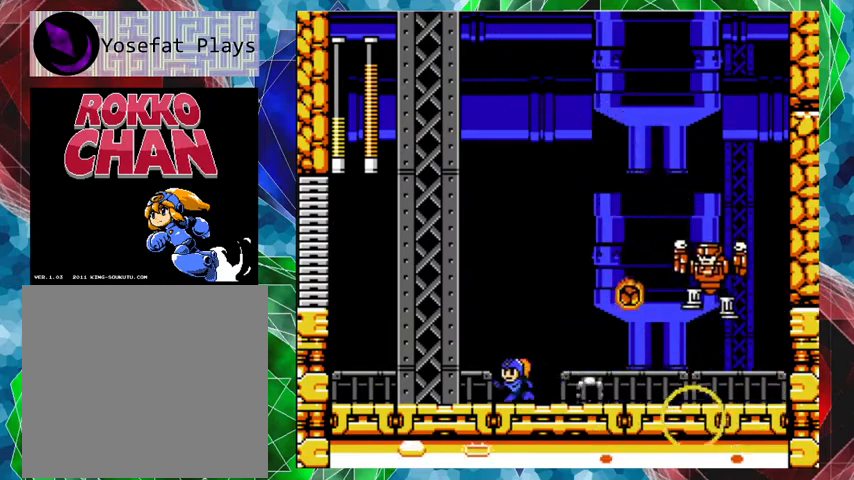
{"buttons": ["Y"], "left_stick": "center", "right_stick": "center", "events": [[33, "DPAD_RIGHT", "down"], [33, "DPAD_UP", "up"], [33, "Y", "down"], [133, "DPAD_RIGHT", "up"], [133, "Y", "up"], [167, "Y", "down"], [233, "Y", "up"], [300, "Y", "down"], [333, "Y", "up"], [400, "Y", "down"], [467, "Y", "up"], [500, "Y", "down"]]}
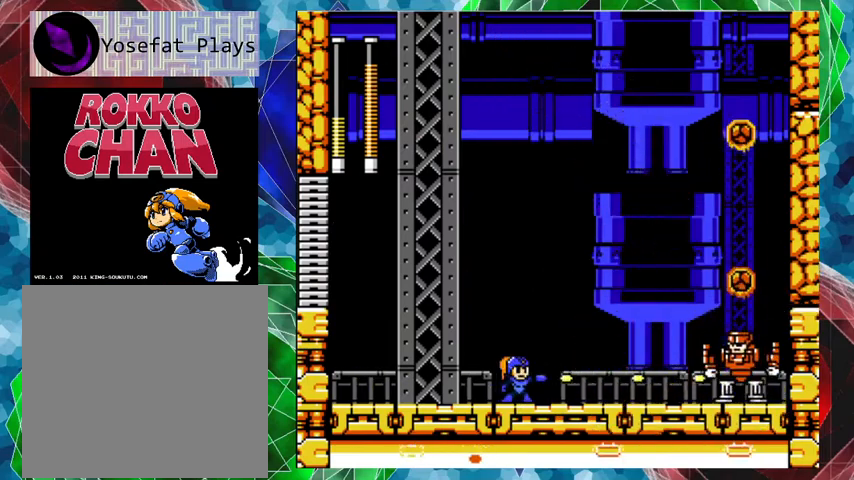
{"buttons": ["Y"], "left_stick": "center", "right_stick": "center", "events": [[67, "Y", "up"], [133, "Y", "down"], [167, "Y", "up"], [233, "Y", "down"], [333, "Y", "up"], [367, "Y", "down"], [400, "Y", "up"], [467, "Y", "down"]]}
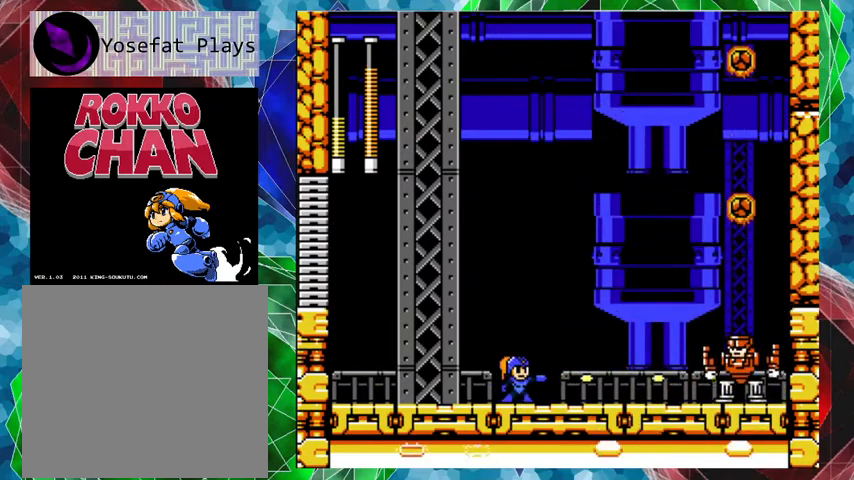
{"buttons": [], "left_stick": "center", "right_stick": "center", "events": [[33, "Y", "up"], [67, "Y", "down"], [133, "Y", "up"], [200, "Y", "down"], [267, "Y", "up"], [300, "Y", "down"], [333, "Y", "up"], [400, "Y", "down"], [467, "Y", "up"]]}
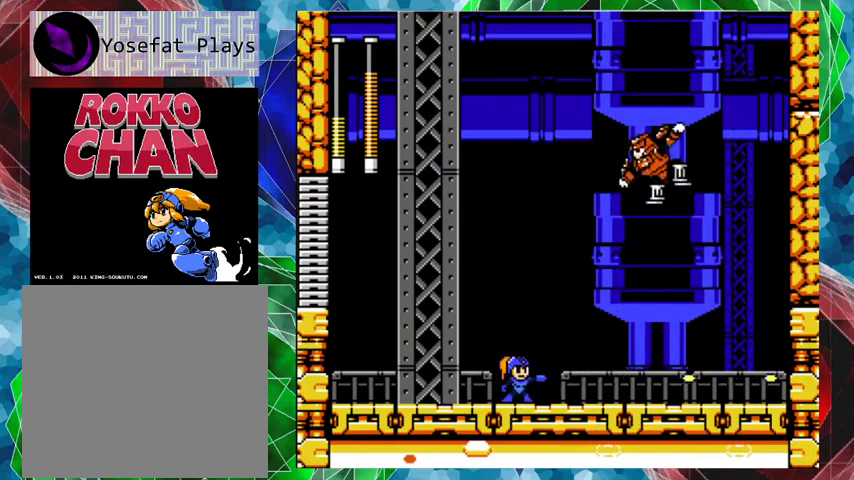
{"buttons": ["A"], "left_stick": "center", "right_stick": "center", "events": [[100, "DPAD_RIGHT", "down"], [167, "A", "down"], [500, "DPAD_RIGHT", "up"]]}
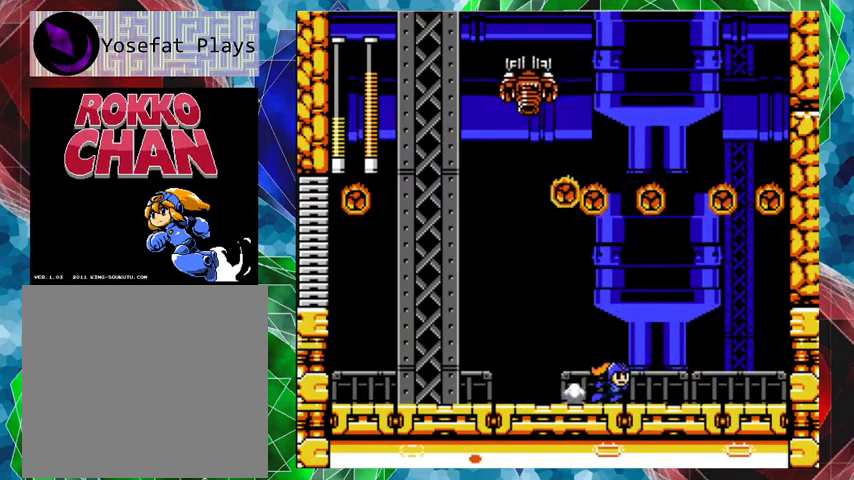
{"buttons": [], "left_stick": "center", "right_stick": "center", "events": [[33, "DPAD_LEFT", "down"], [67, "A", "up"], [167, "A", "down"], [333, "A", "up"], [333, "DPAD_LEFT", "up"]]}
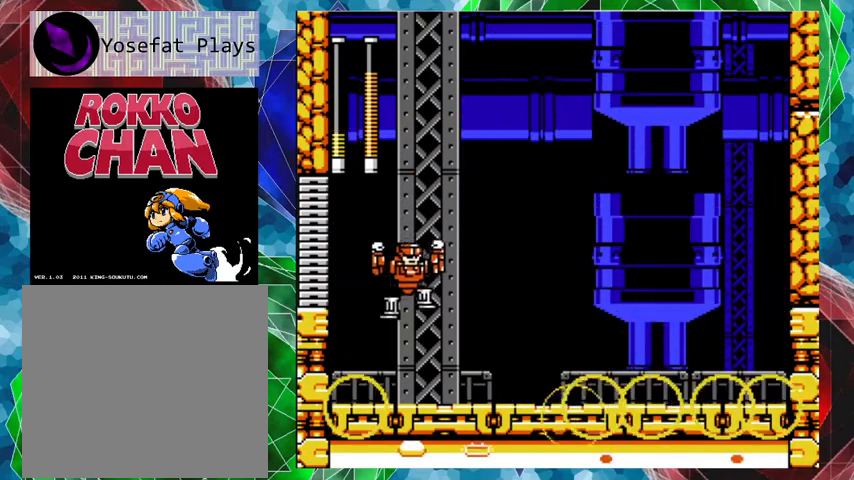
{"buttons": [], "left_stick": "center", "right_stick": "center", "events": [[67, "Y", "down"], [133, "Y", "up"], [167, "DPAD_LEFT", "down"], [267, "Y", "down"], [333, "Y", "up"], [400, "DPAD_LEFT", "up"], [400, "Y", "down"], [467, "Y", "up"]]}
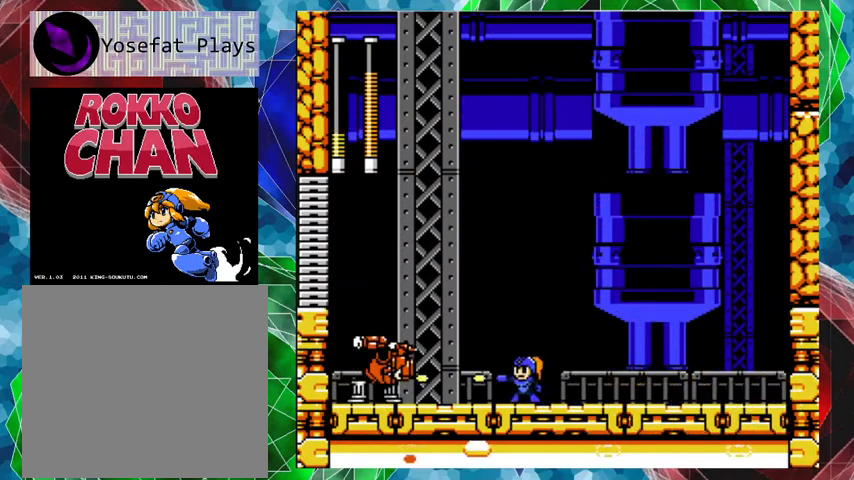
{"buttons": ["B", "DPAD_RIGHT"], "left_stick": "center", "right_stick": "center", "events": [[33, "Y", "down"], [100, "Y", "up"], [167, "Y", "down"], [200, "Y", "up"], [267, "Y", "down"], [300, "DPAD_RIGHT", "down"], [333, "Y", "up"], [433, "B", "down"]]}
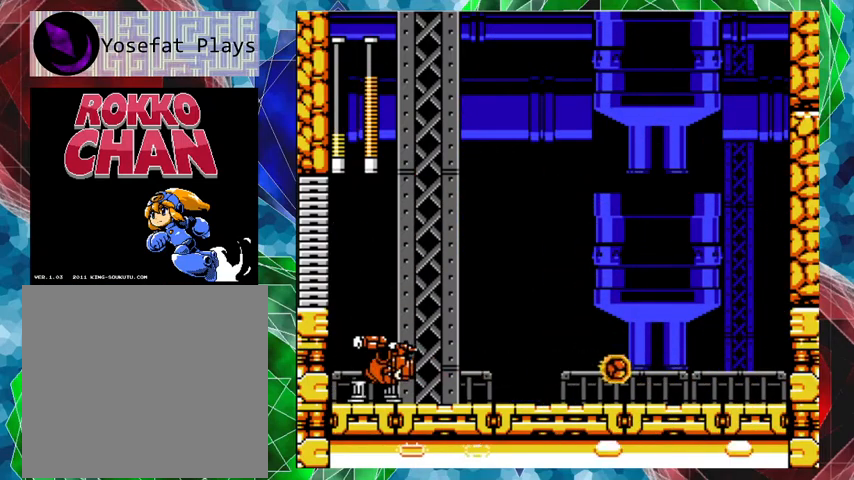
{"buttons": ["Y", "DPAD_LEFT"], "left_stick": "center", "right_stick": "center", "events": [[167, "B", "up"], [467, "DPAD_LEFT", "down"], [467, "DPAD_RIGHT", "up"], [500, "Y", "down"]]}